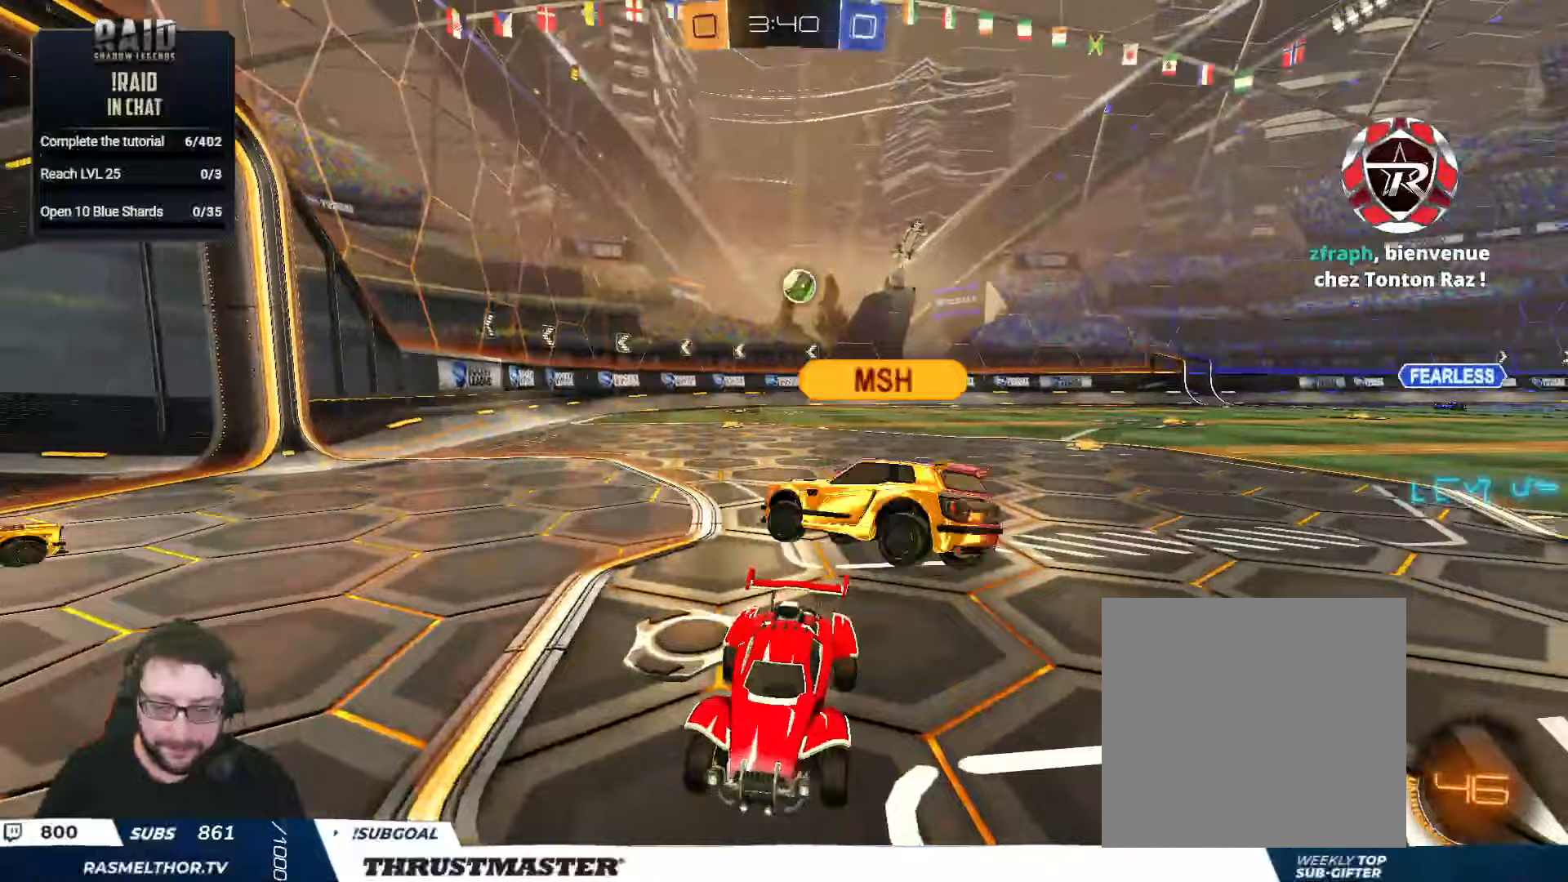
Gameplay with a controller (Xbox layout); each line is a JSON object with the inputs held at the frame after it. "events" lists button and stick changes between this image and that frame as [ms after this image, input, new state], when the widget could be followed in between.
{"buttons": ["R2"], "left_stick": "center", "right_stick": "center", "events": [[183, "R2", "up"], [350, "R2", "down"]]}
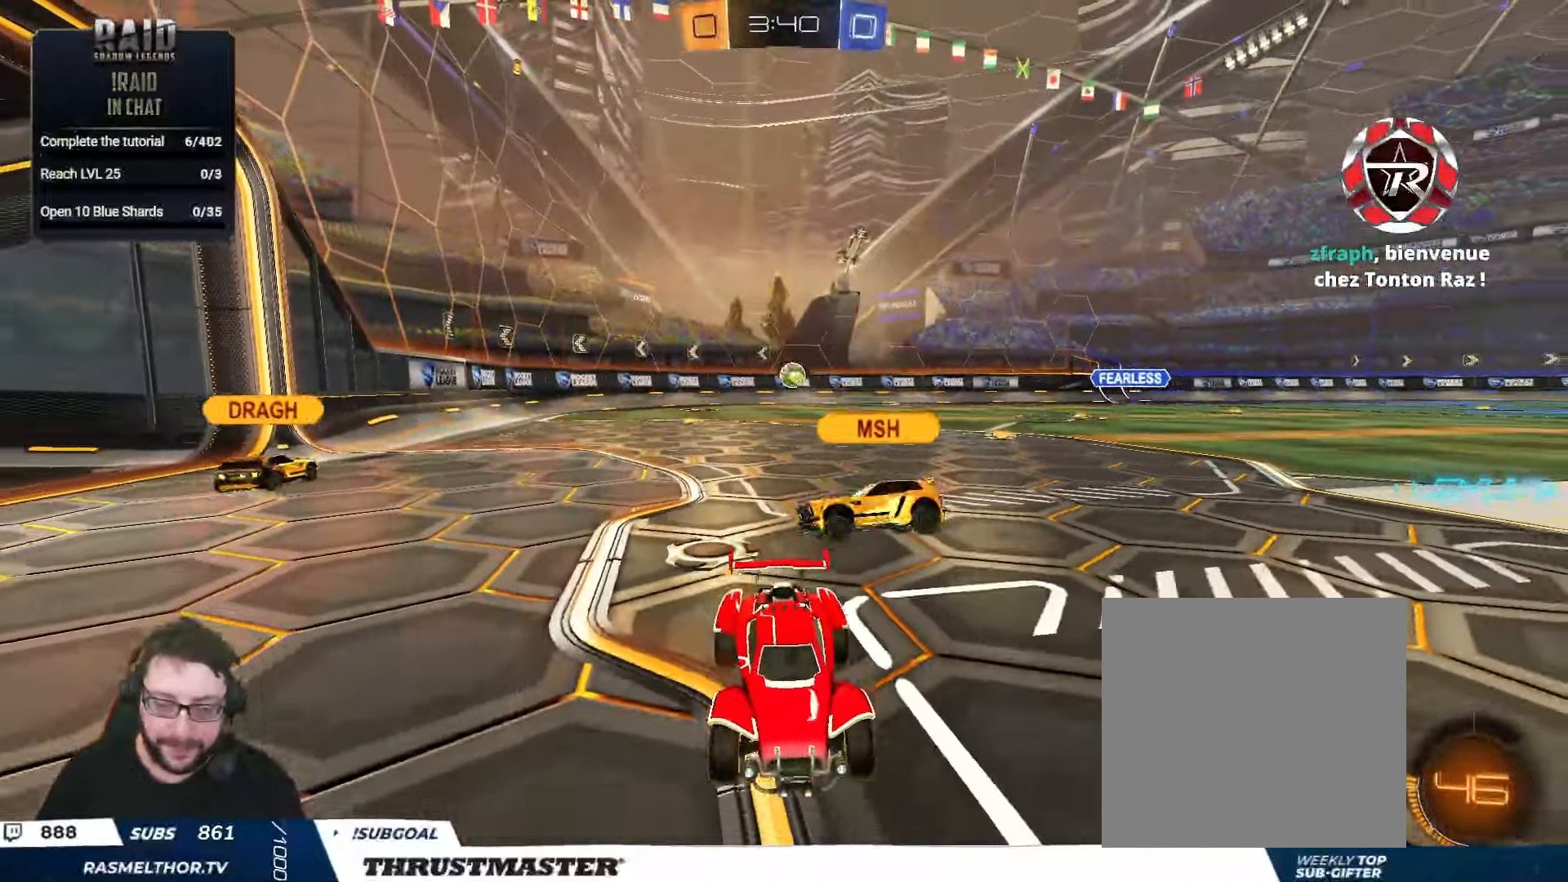
{"buttons": ["R2"], "left_stick": "center", "right_stick": "center", "events": [[100, "left_stick", "up-left"], [250, "left_stick", "center"]]}
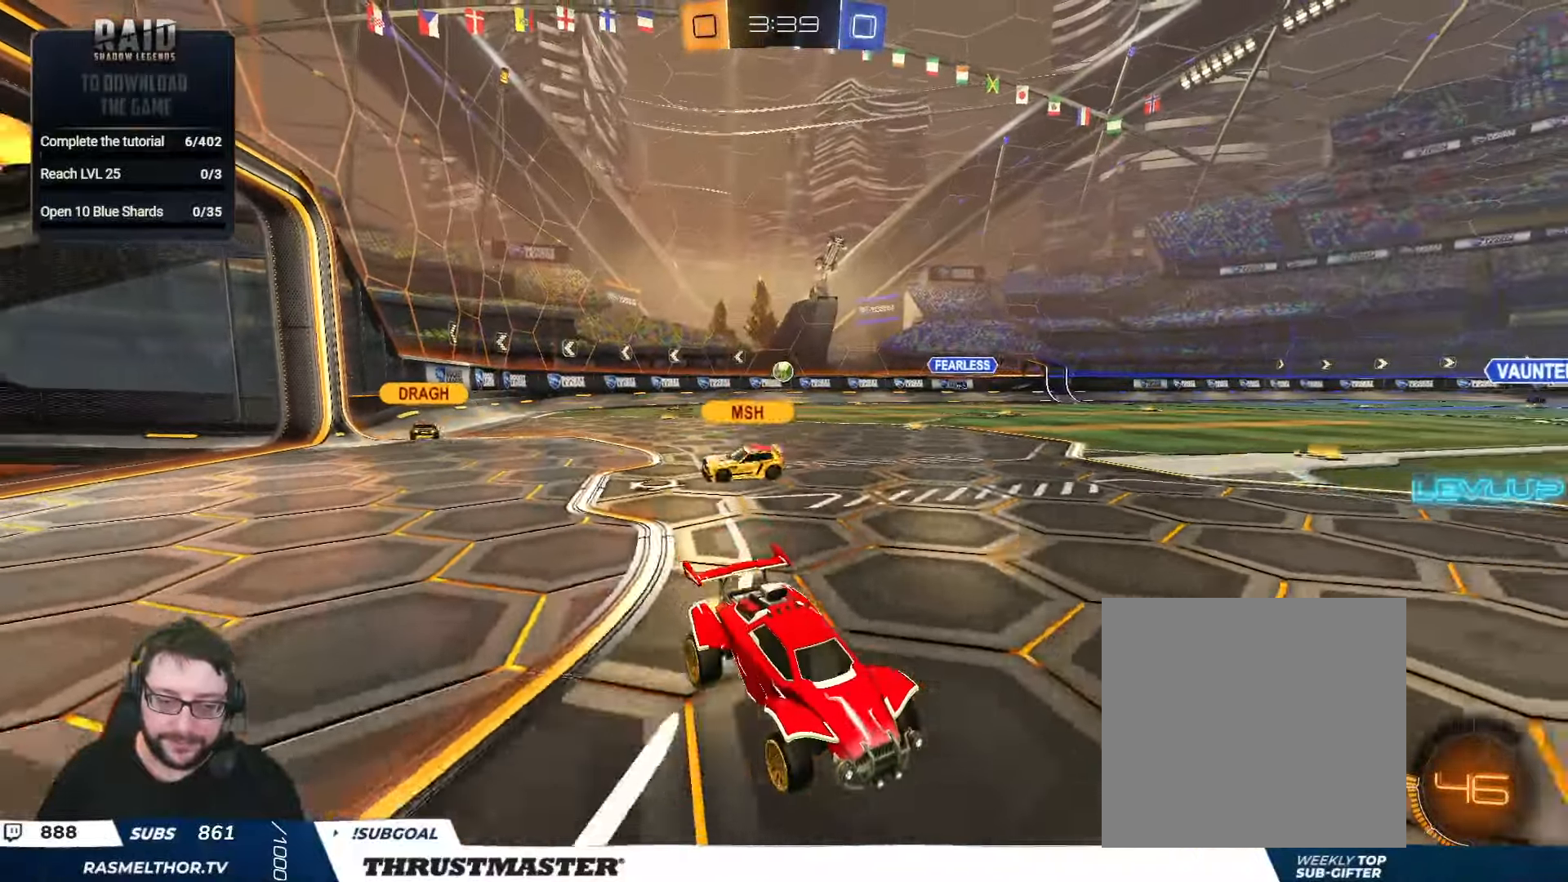
{"buttons": ["R2"], "left_stick": "center", "right_stick": "center", "events": []}
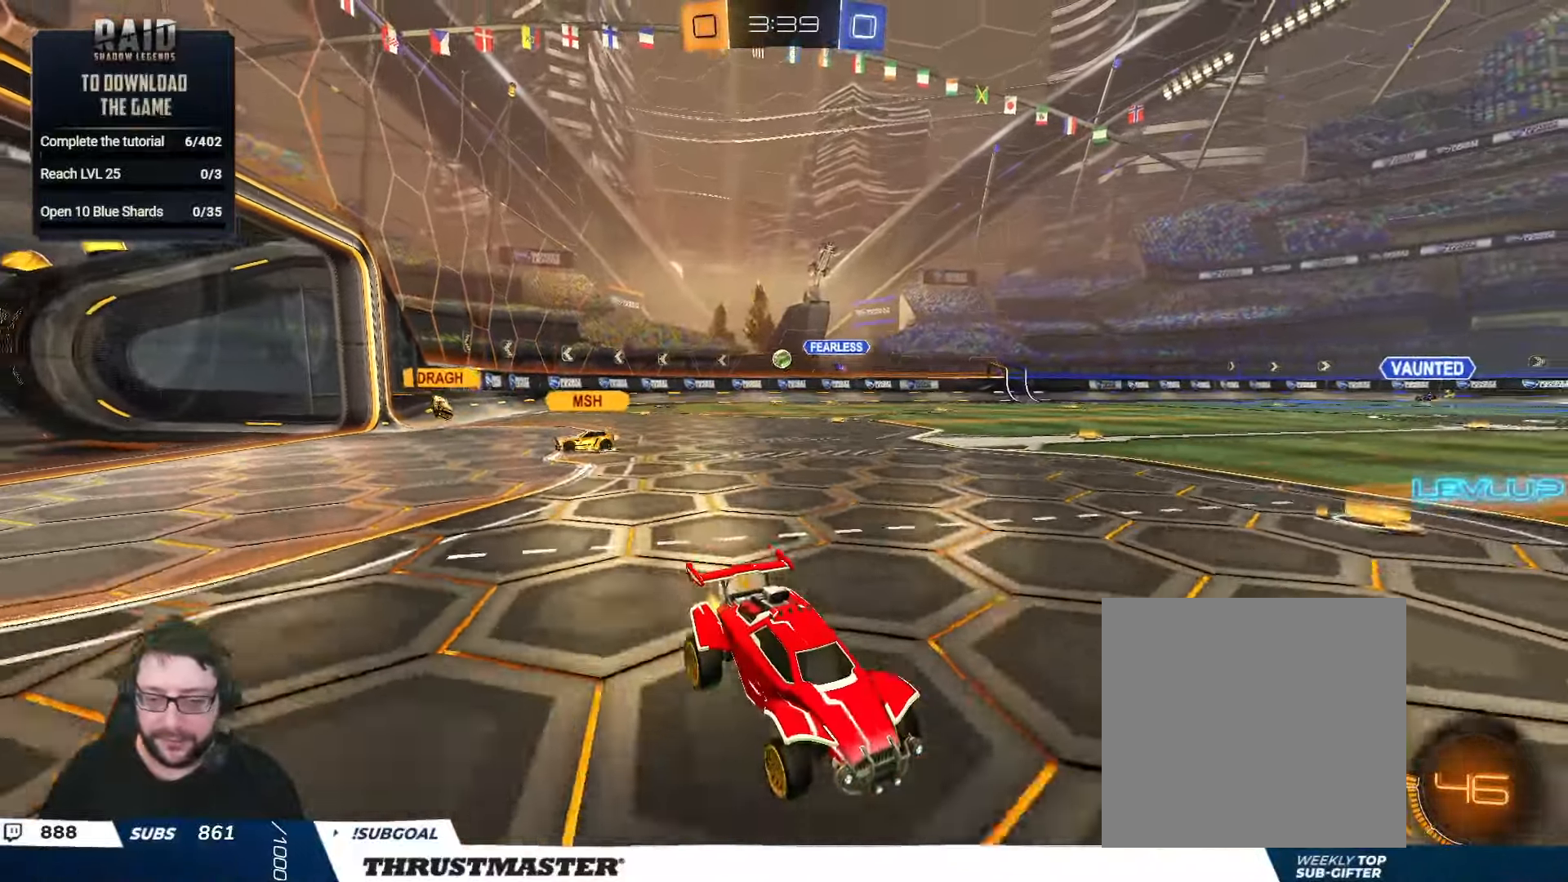
{"buttons": ["R2"], "left_stick": "right", "right_stick": "center", "events": [[234, "left_stick", "right"]]}
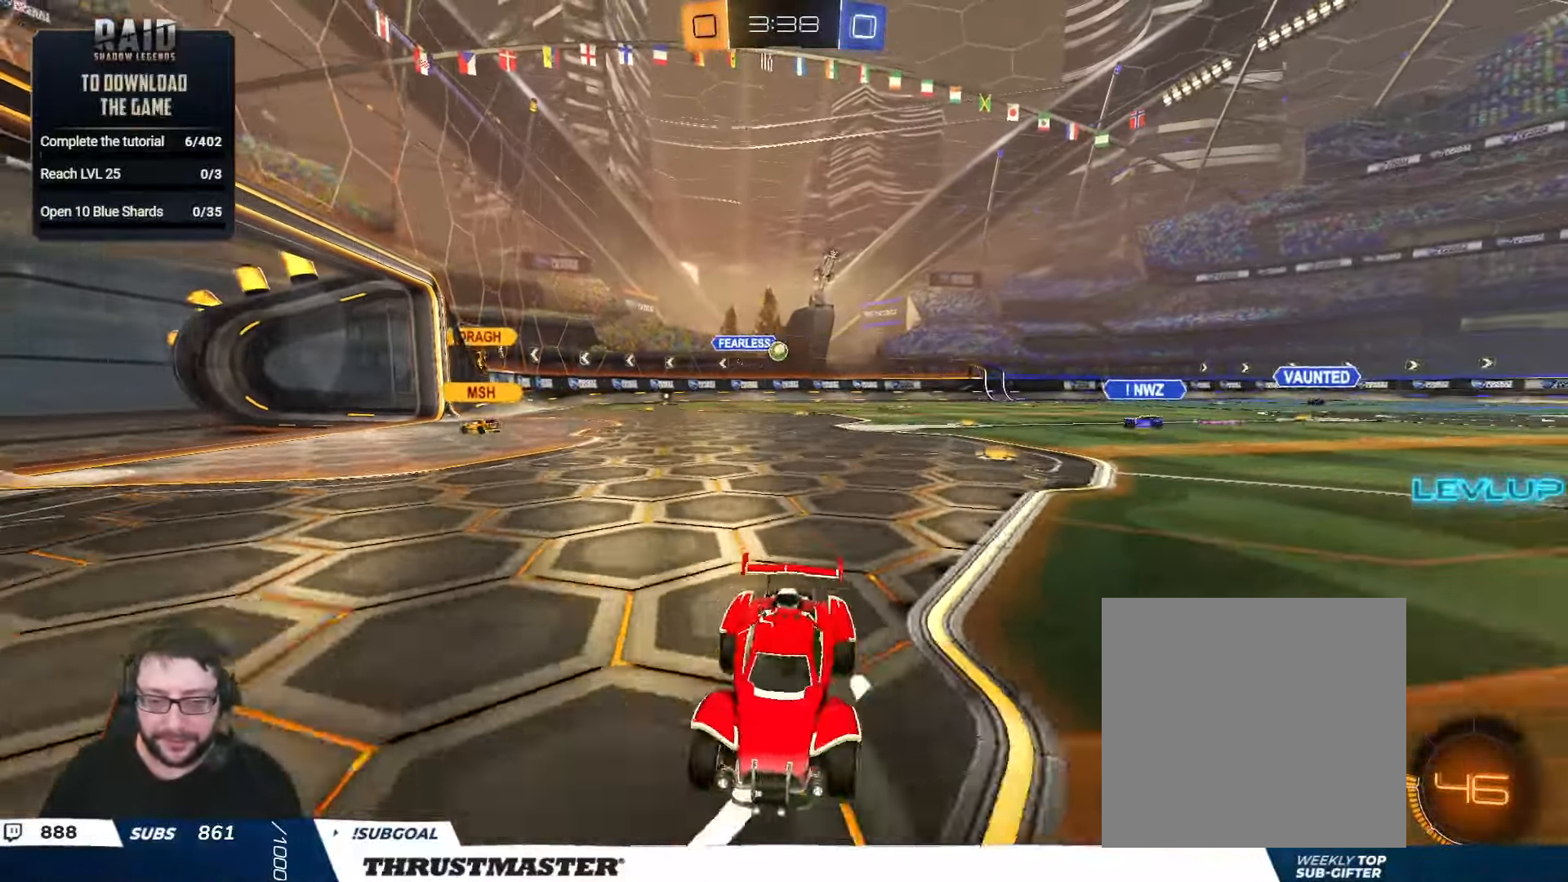
{"buttons": ["R2"], "left_stick": "right", "right_stick": "center", "events": [[134, "L2", "down"], [250, "L2", "up"]]}
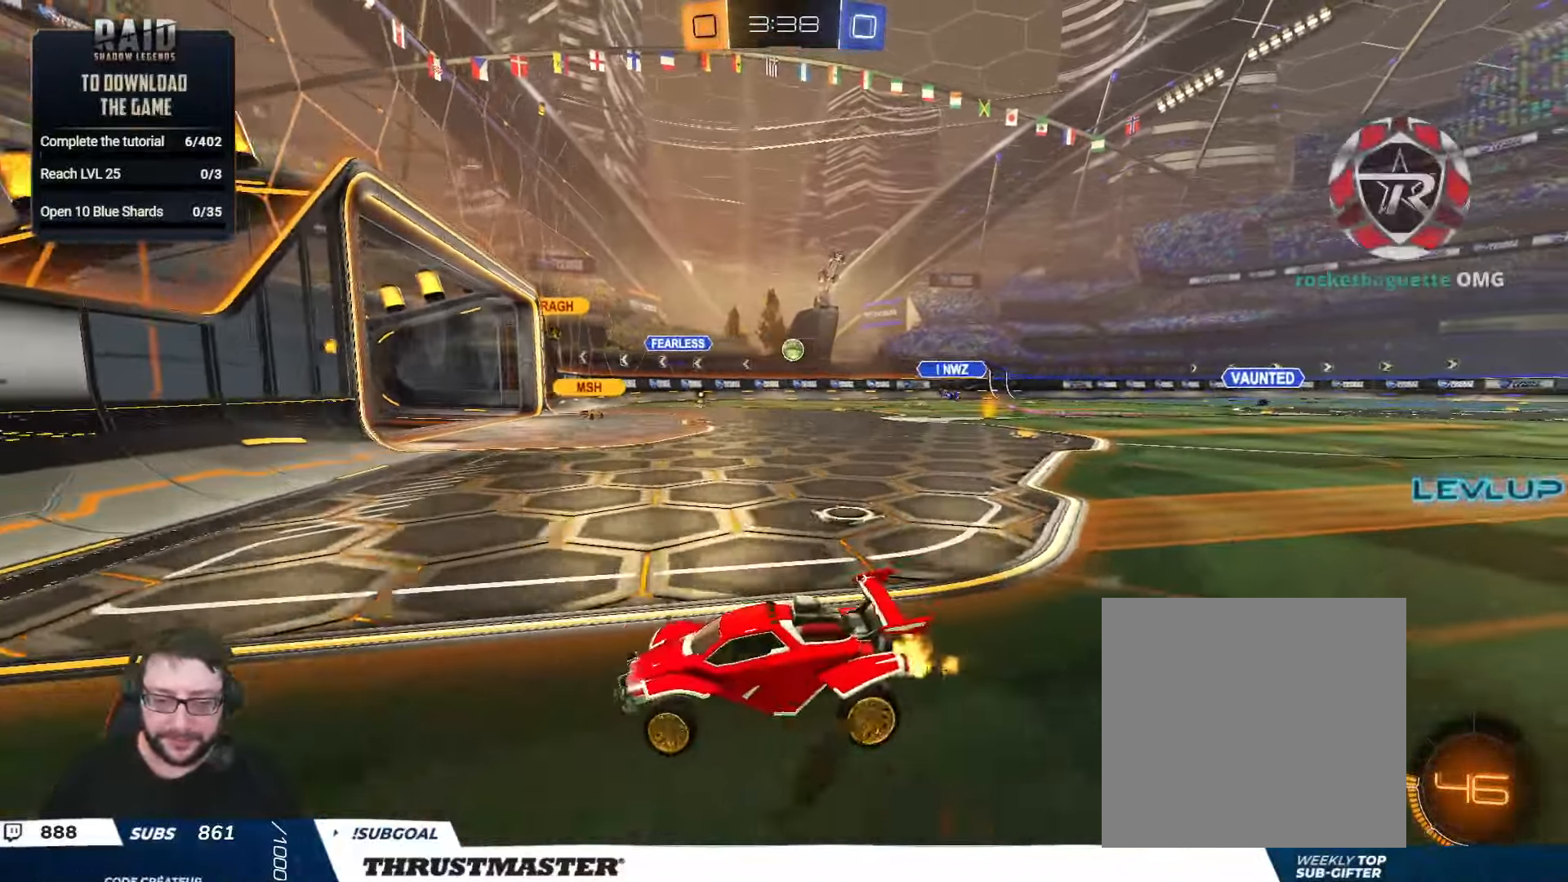
{"buttons": [], "left_stick": "center", "right_stick": "center", "events": [[50, "R2", "up"], [434, "left_stick", "center"]]}